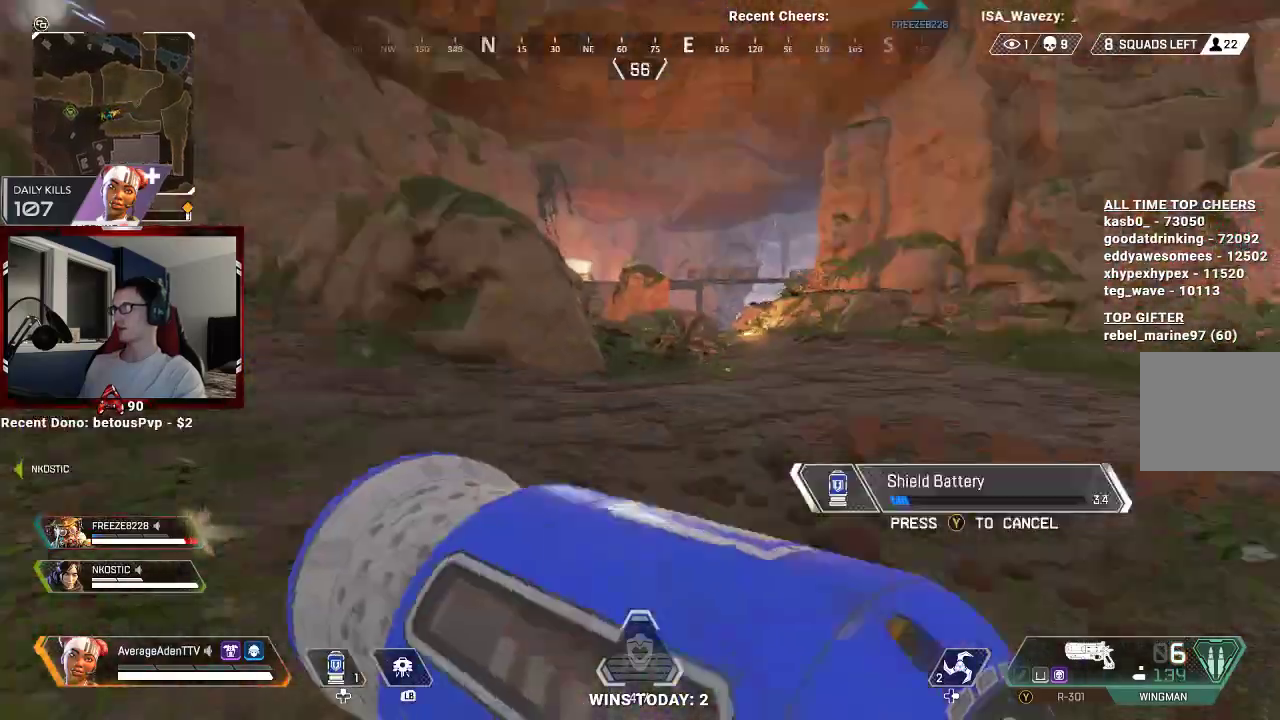
Gameplay with a controller (Xbox layout); each line is a JSON object with the inputs held at the frame after it. "events" lists button and stick changes between this image and that frame as [ms after this image, input, new state], when the widget could be followed in between.
{"buttons": [], "left_stick": "down-left", "right_stick": "center", "events": [[100, "right_stick", "center"]]}
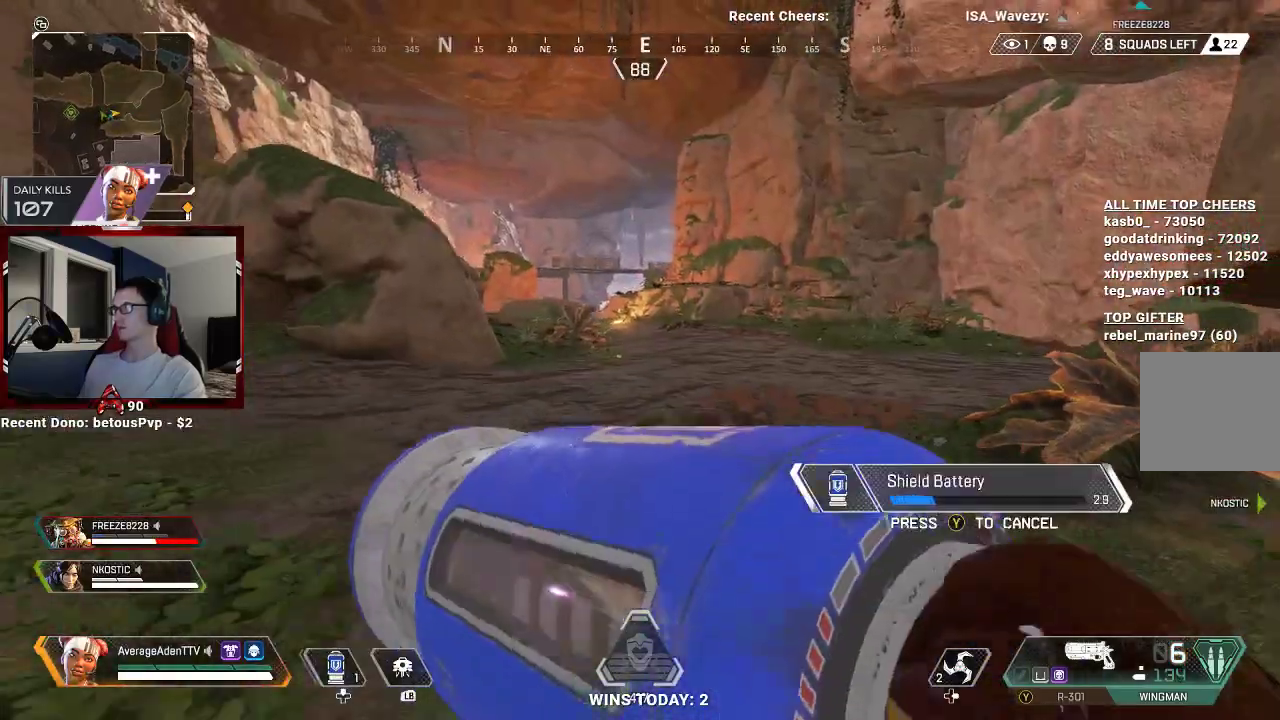
{"buttons": [], "left_stick": "up-left", "right_stick": "left", "events": [[100, "right_stick", "left"], [300, "left_stick", "up-left"]]}
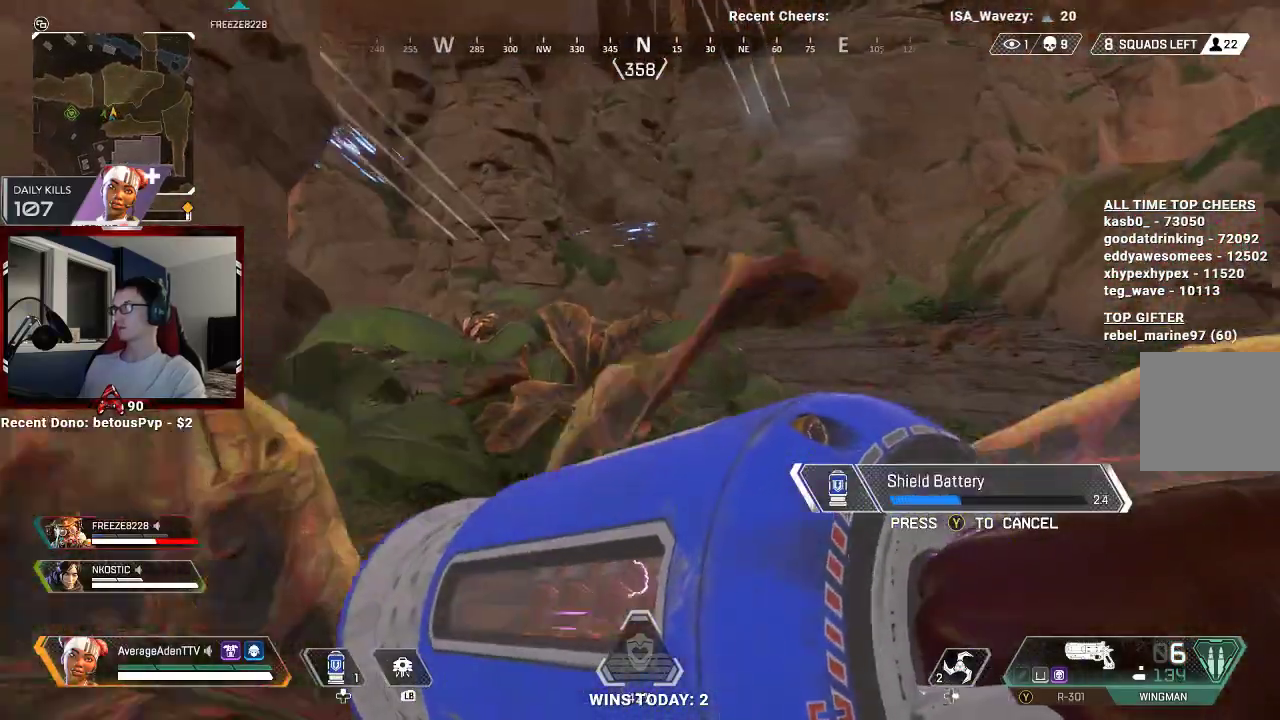
{"buttons": [], "left_stick": "up-right", "right_stick": "center", "events": [[33, "right_stick", "center"], [300, "right_stick", "left"], [367, "left_stick", "up-right"], [433, "right_stick", "center"]]}
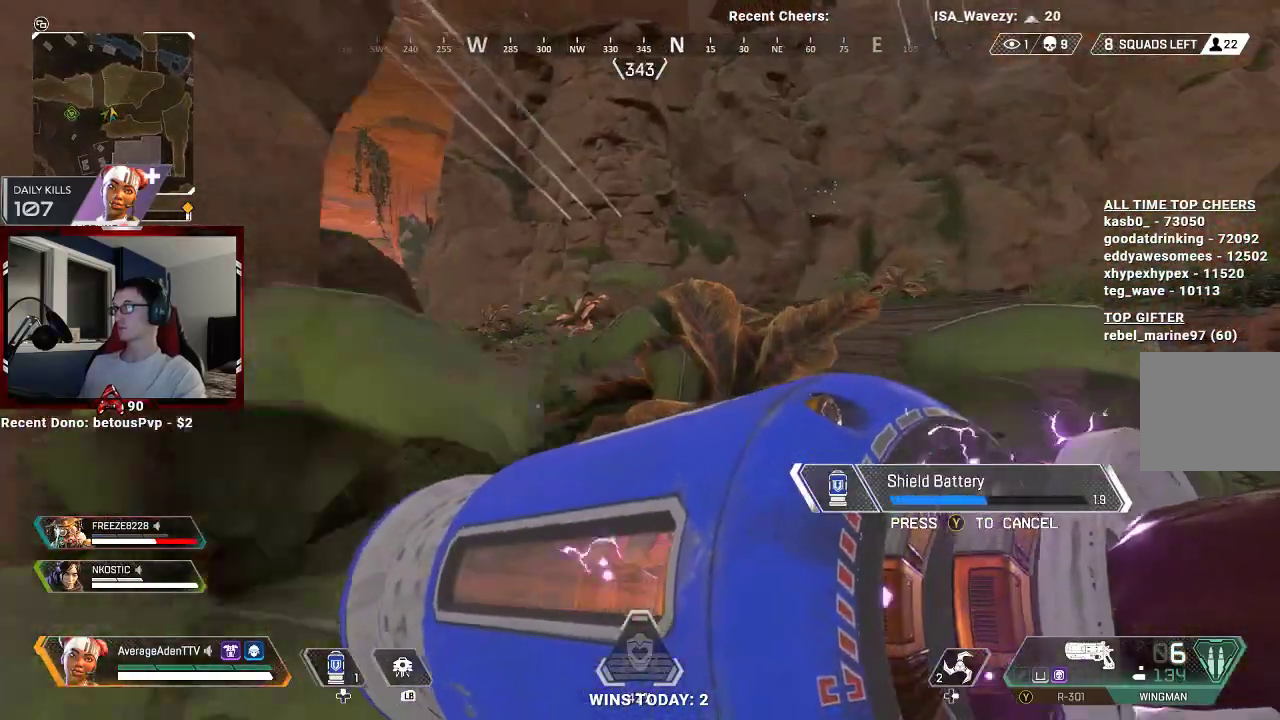
{"buttons": [], "left_stick": "up", "right_stick": "center", "events": [[100, "right_stick", "left"], [233, "left_stick", "up"], [233, "right_stick", "center"]]}
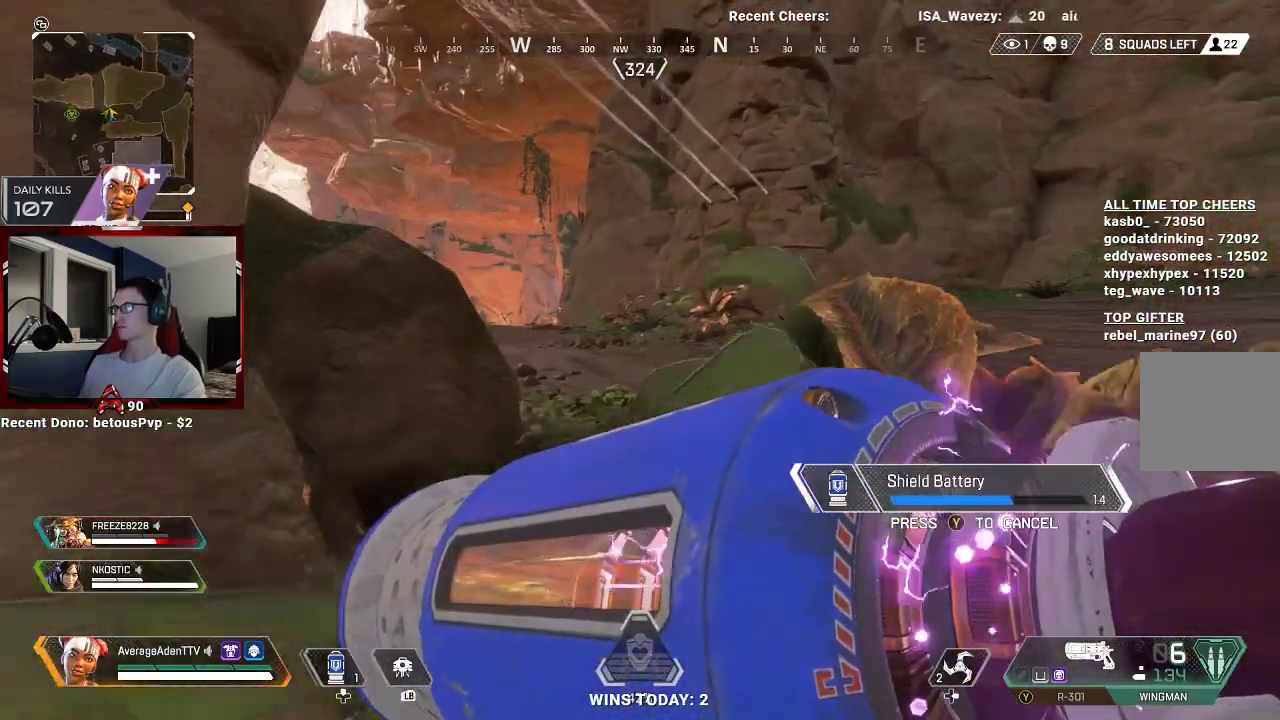
{"buttons": [], "left_stick": "up", "right_stick": "left", "events": [[167, "right_stick", "left"], [300, "right_stick", "center"], [467, "right_stick", "left"]]}
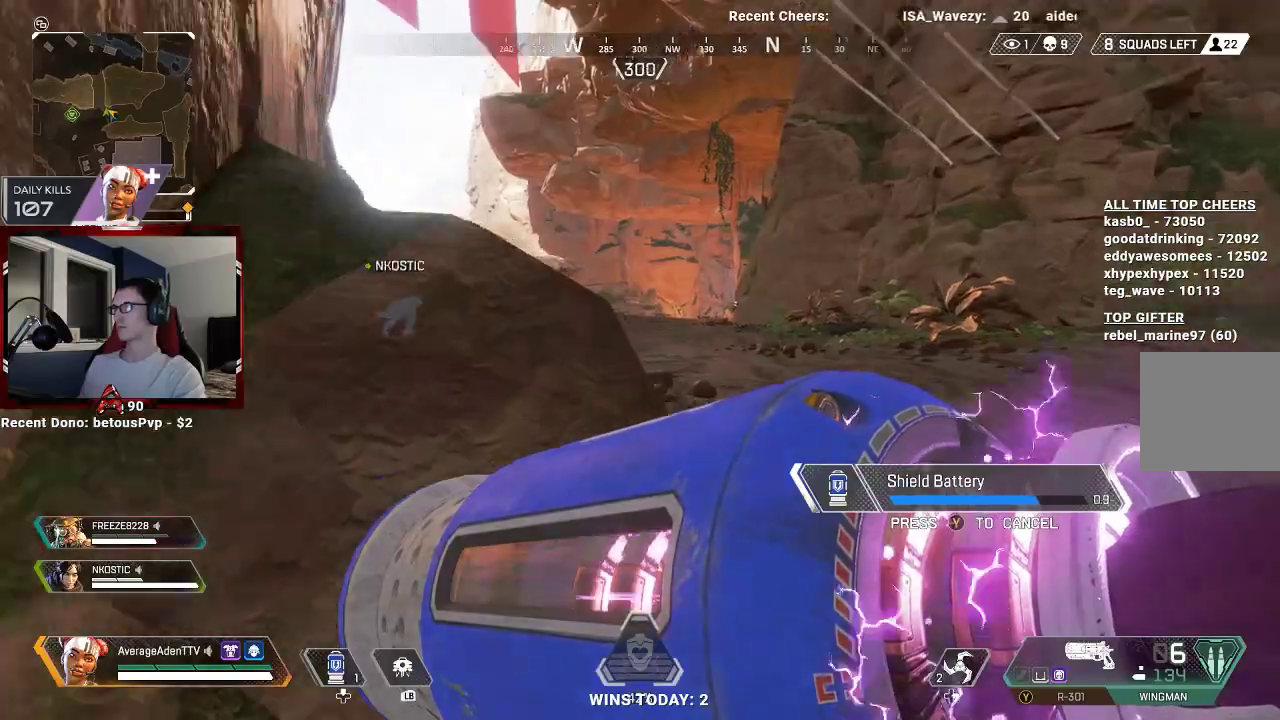
{"buttons": [], "left_stick": "up-right", "right_stick": "left", "events": [[67, "left_stick", "up-right"], [133, "right_stick", "center"], [433, "right_stick", "left"]]}
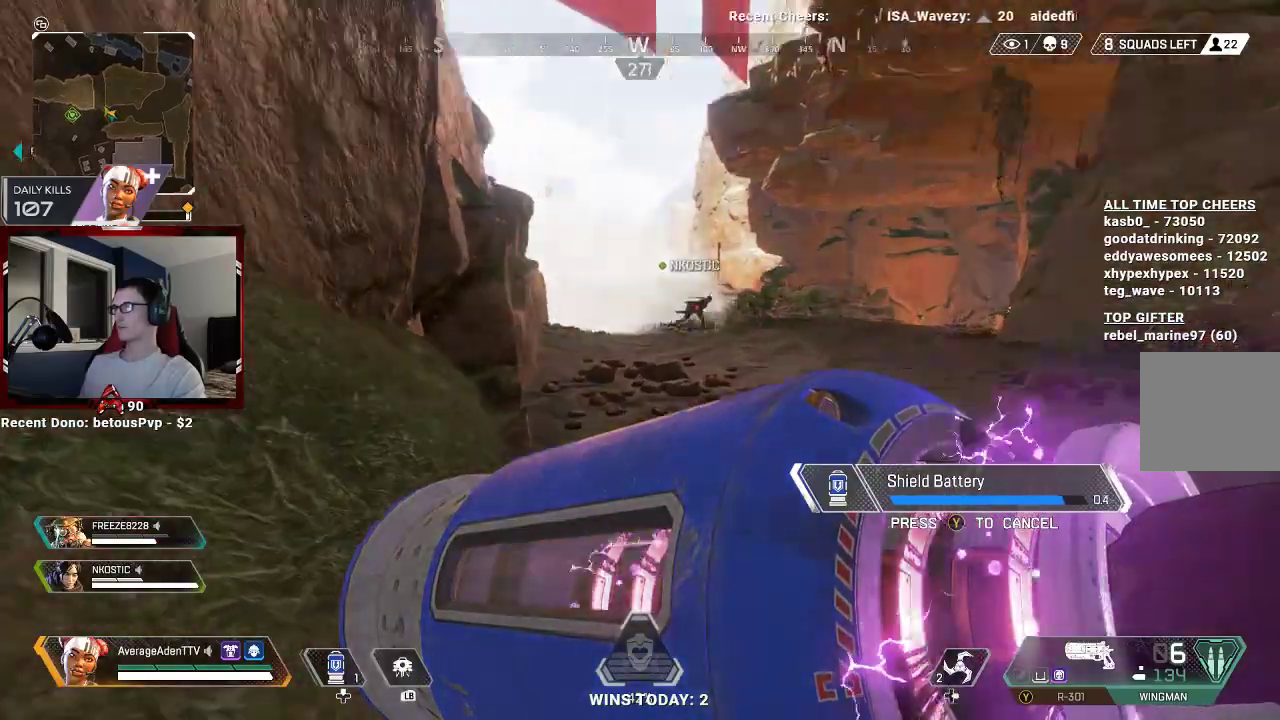
{"buttons": [], "left_stick": "up-right", "right_stick": "center", "events": [[33, "left_stick", "up"], [67, "right_stick", "center"], [167, "left_stick", "up-right"]]}
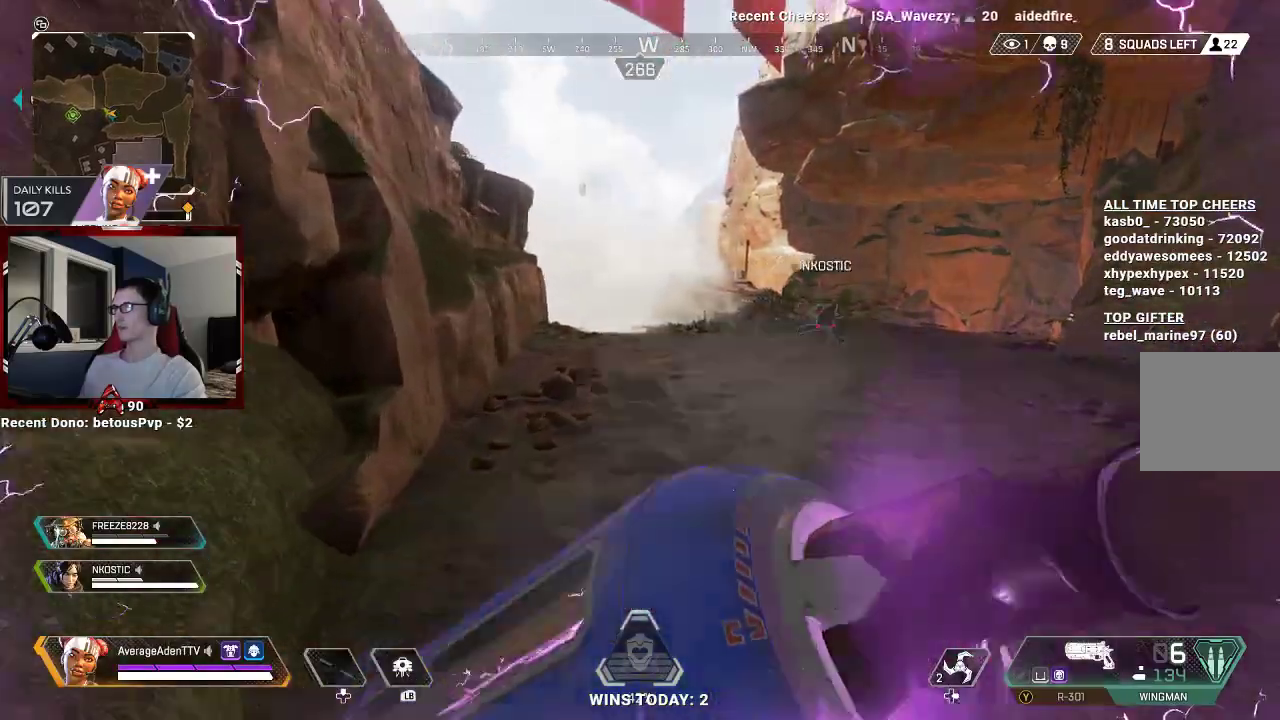
{"buttons": [], "left_stick": "up-right", "right_stick": "center", "events": [[200, "L3", "down"], [233, "right_stick", "up-left"], [300, "L3", "up"], [367, "right_stick", "center"]]}
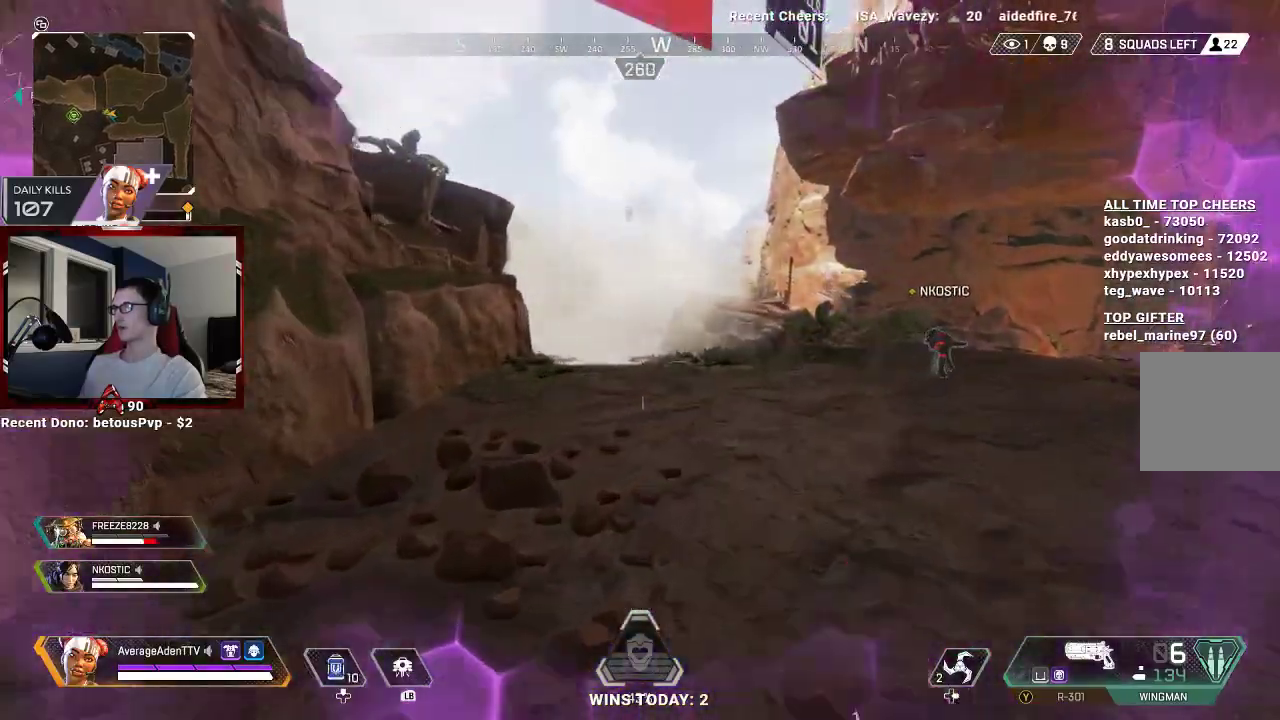
{"buttons": [], "left_stick": "right", "right_stick": "center", "events": [[100, "right_stick", "up"], [167, "right_stick", "up-left"], [433, "left_stick", "right"], [433, "right_stick", "center"]]}
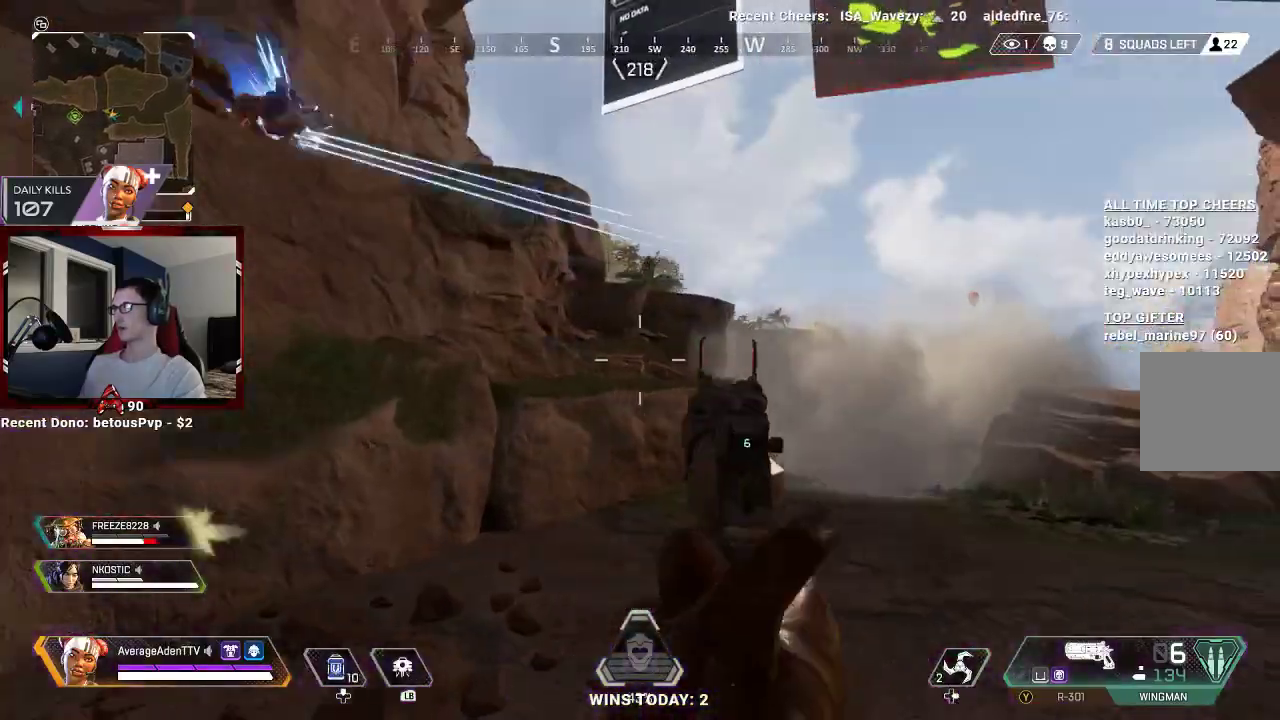
{"buttons": [], "left_stick": "down-right", "right_stick": "center", "events": [[100, "right_stick", "left"], [233, "right_stick", "center"], [267, "left_stick", "down-right"], [300, "right_stick", "left"], [500, "right_stick", "center"]]}
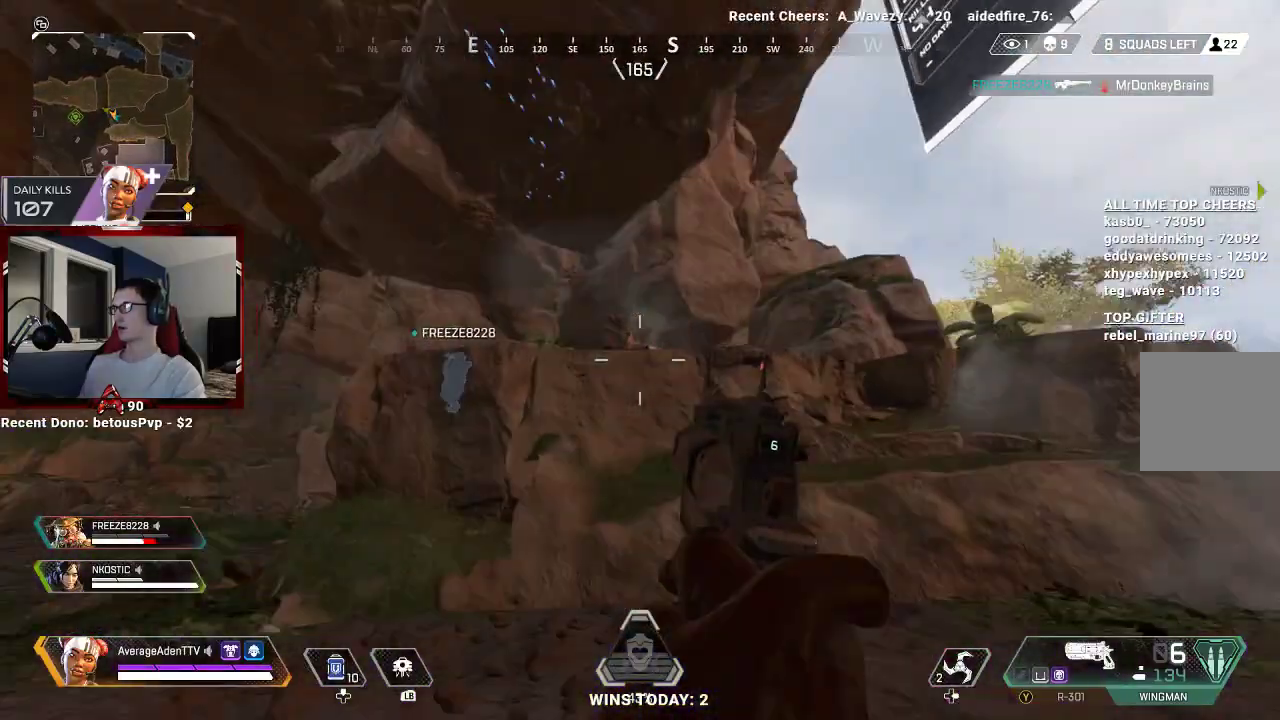
{"buttons": ["L2"], "left_stick": "down-left", "right_stick": "center", "events": [[233, "left_stick", "down"], [400, "left_stick", "down-left"], [467, "L2", "down"]]}
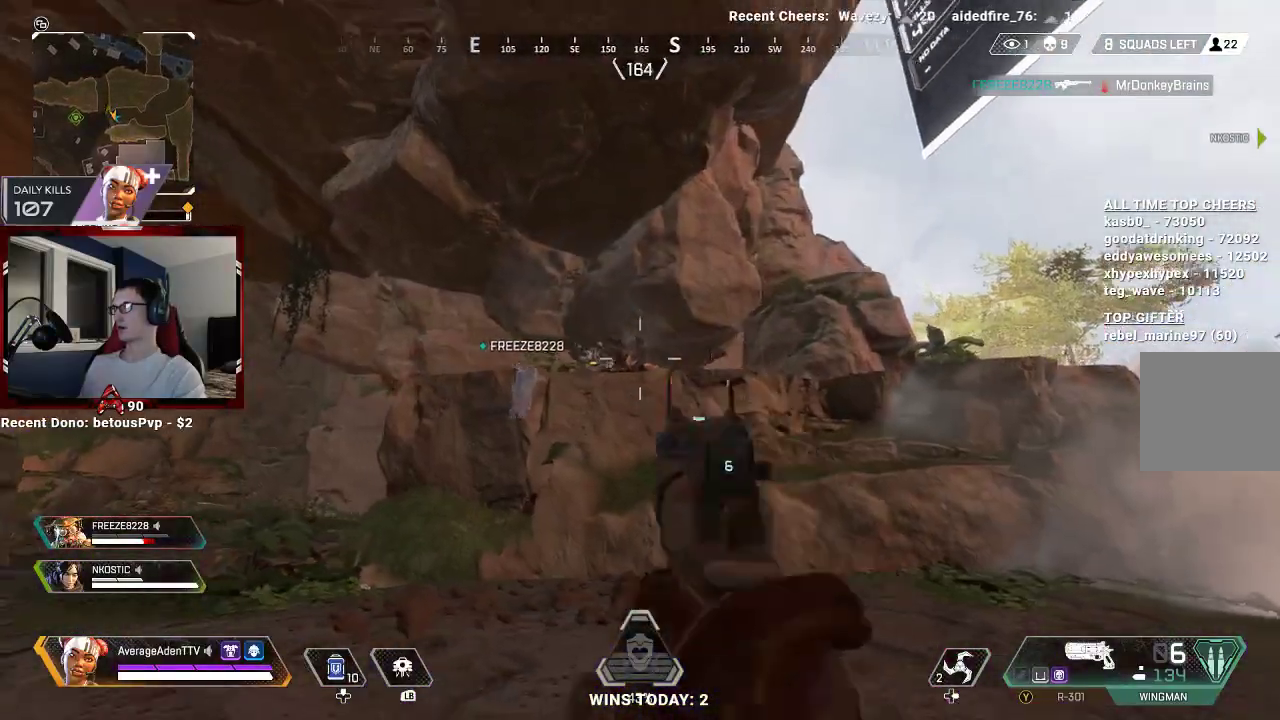
{"buttons": ["L2"], "left_stick": "down", "right_stick": "center", "events": [[100, "right_stick", "down-left"], [200, "right_stick", "left"], [233, "R2", "down"], [333, "left_stick", "down"], [333, "right_stick", "center"], [367, "R2", "up"]]}
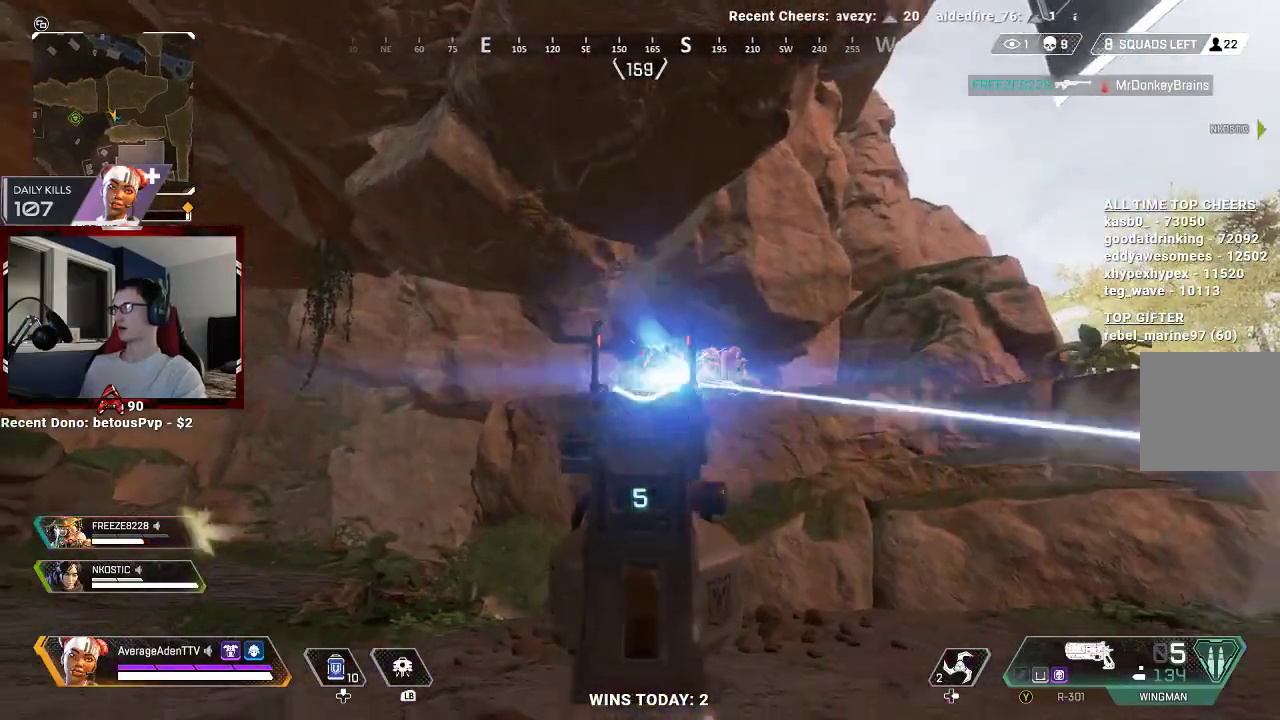
{"buttons": ["L2"], "left_stick": "down-left", "right_stick": "down-left", "events": [[100, "right_stick", "down"], [133, "R2", "down"], [200, "right_stick", "center"], [233, "R2", "up"], [433, "left_stick", "down-left"], [433, "right_stick", "down-left"]]}
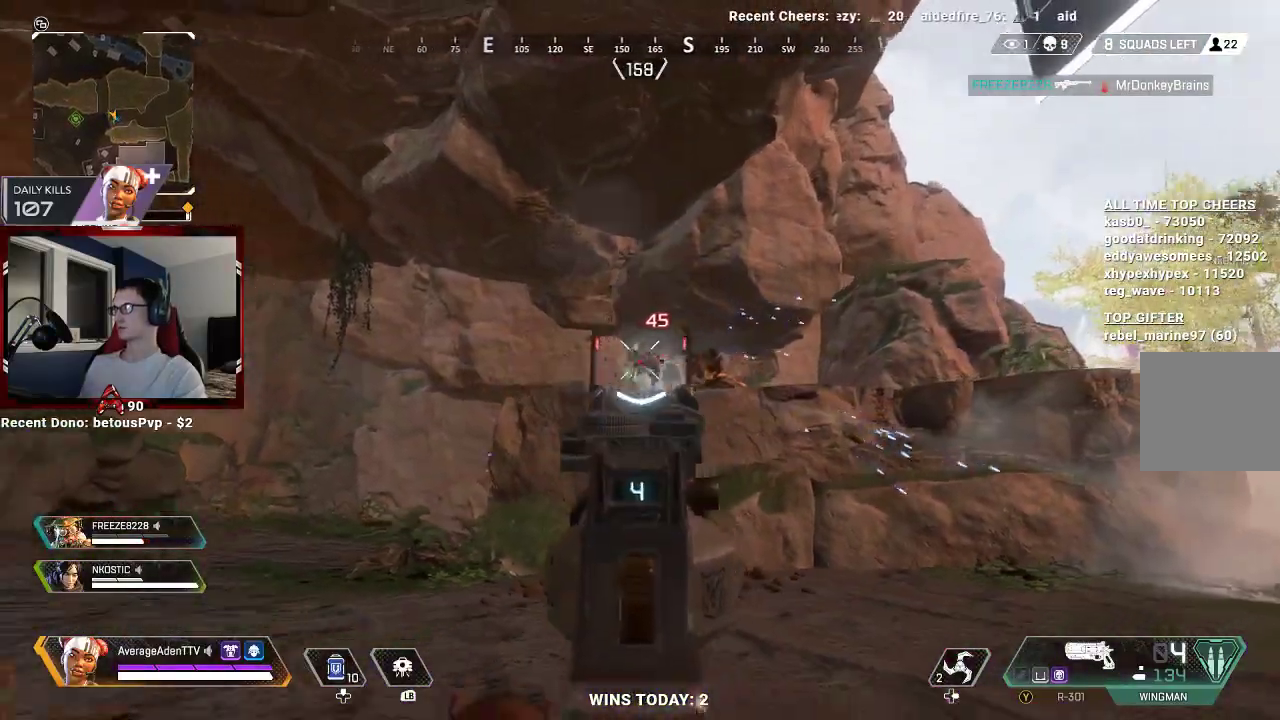
{"buttons": ["L2"], "left_stick": "down-right", "right_stick": "down", "events": [[33, "R2", "down"], [100, "right_stick", "center"], [133, "left_stick", "down-right"], [167, "R2", "up"], [267, "right_stick", "down"]]}
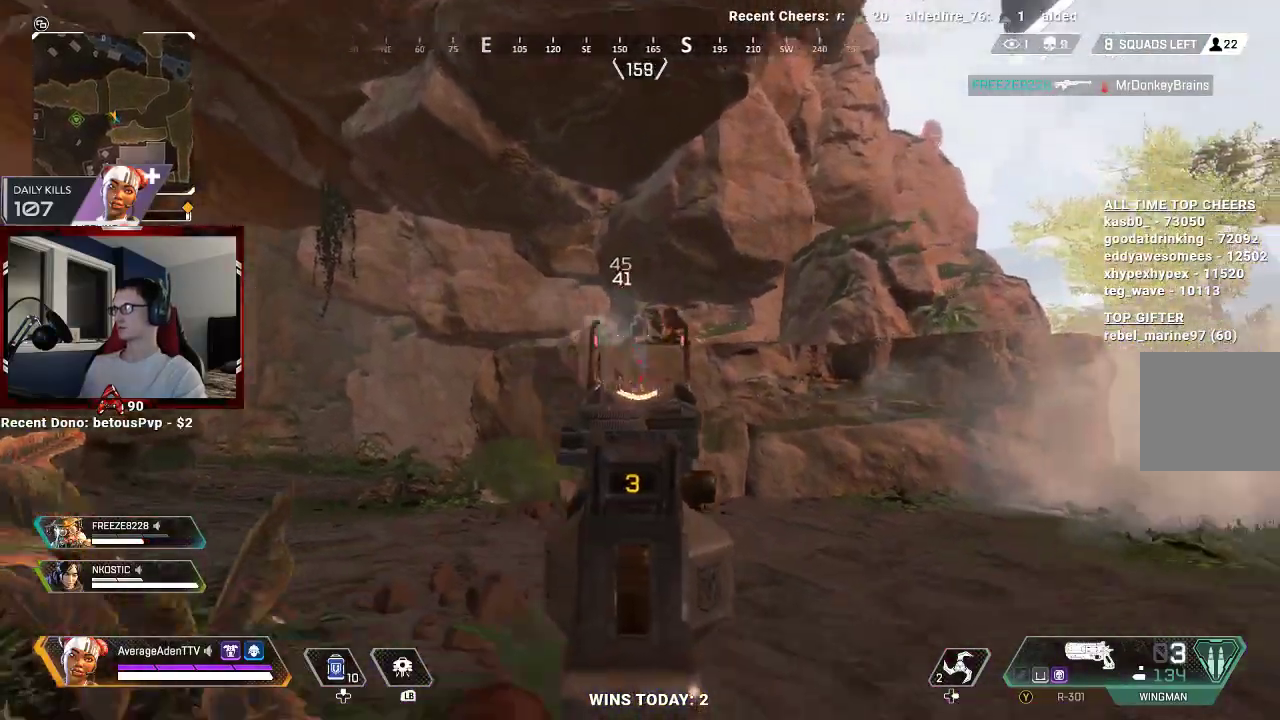
{"buttons": ["L2"], "left_stick": "down-left", "right_stick": "center", "events": [[100, "right_stick", "down-left"], [133, "left_stick", "down"], [300, "left_stick", "down-right"], [333, "right_stick", "down-right"], [400, "right_stick", "center"], [500, "left_stick", "down-left"]]}
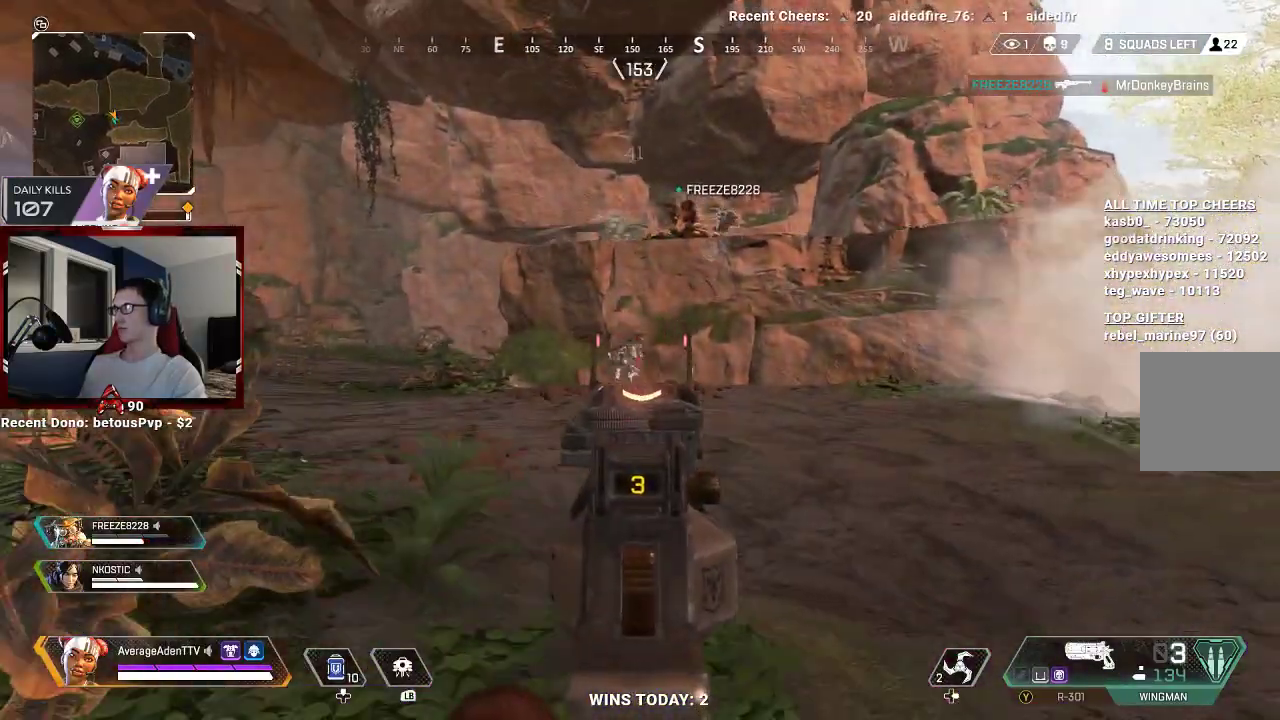
{"buttons": ["L3"], "left_stick": "up", "right_stick": "down-right", "events": [[67, "right_stick", "down-left"], [100, "R2", "down"], [133, "left_stick", "up-left"], [167, "right_stick", "center"], [200, "R2", "up"], [267, "L2", "up"], [300, "X", "down"], [333, "X", "up"], [433, "left_stick", "up"], [467, "L3", "down"], [500, "right_stick", "down-right"]]}
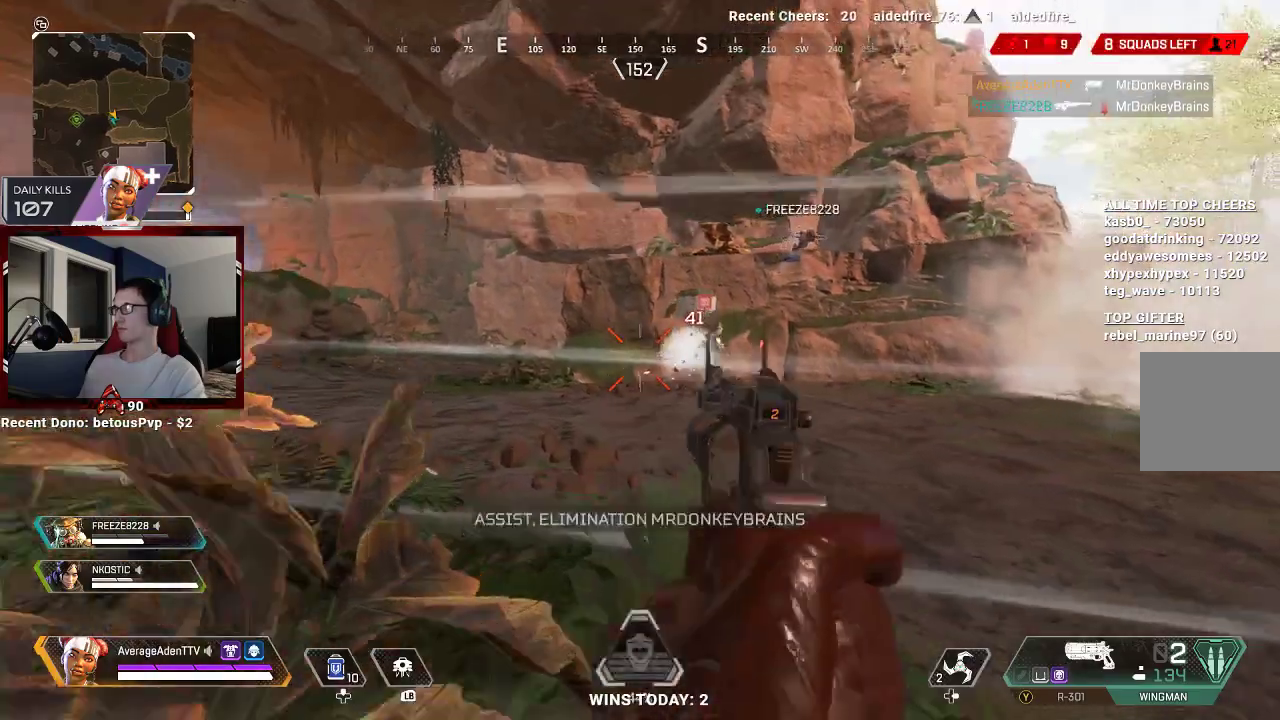
{"buttons": ["R3"], "left_stick": "up", "right_stick": "center", "events": [[133, "right_stick", "right"], [167, "L3", "up"], [267, "L3", "down"], [333, "right_stick", "center"], [500, "L3", "up"], [500, "R3", "down"]]}
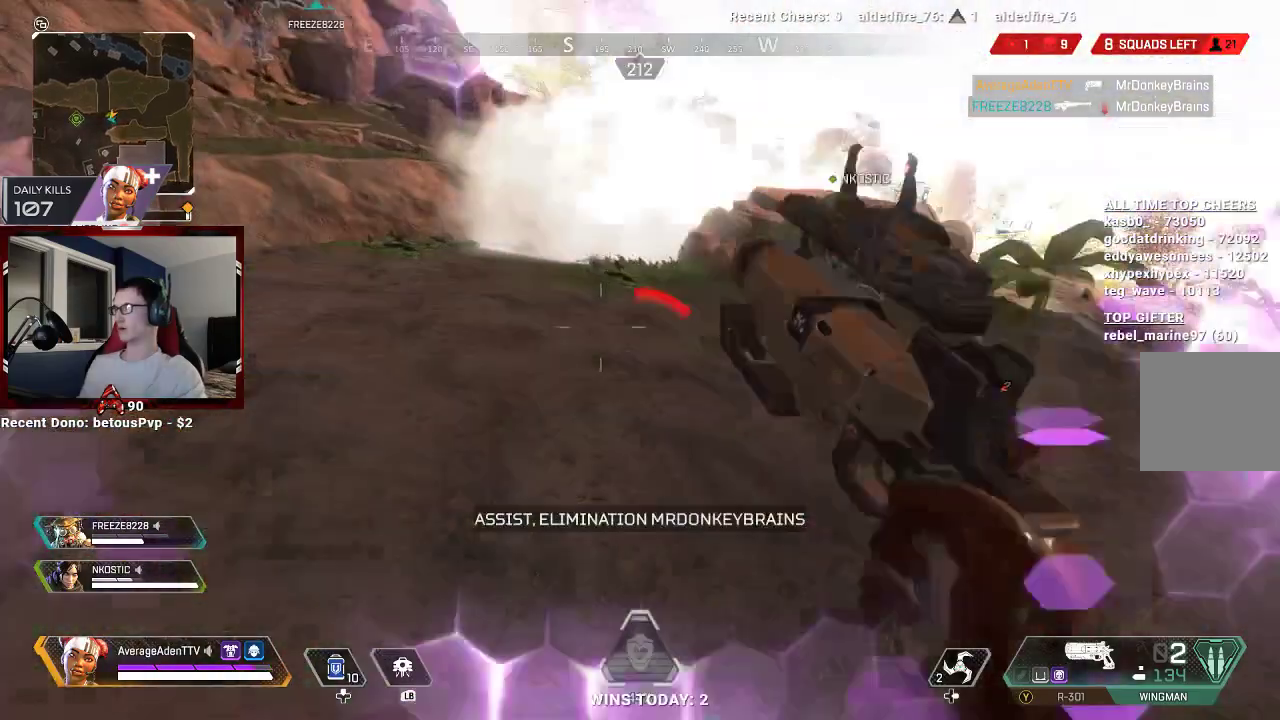
{"buttons": [], "left_stick": "up-left", "right_stick": "center", "events": [[67, "right_stick", "right"], [100, "R3", "up"], [267, "L3", "down"], [267, "right_stick", "center"], [367, "left_stick", "up-left"], [400, "L3", "up"]]}
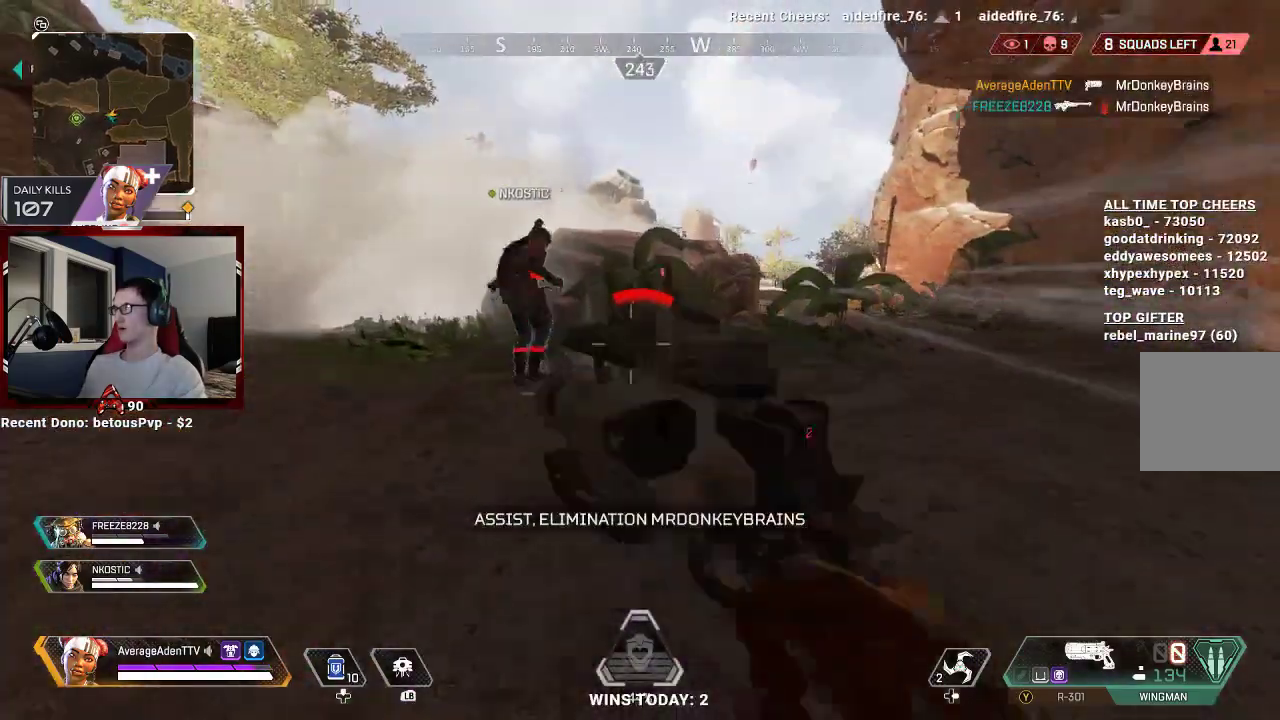
{"buttons": [], "left_stick": "up-left", "right_stick": "center", "events": [[200, "right_stick", "right"], [267, "L3", "down"], [333, "right_stick", "center"], [433, "L3", "up"]]}
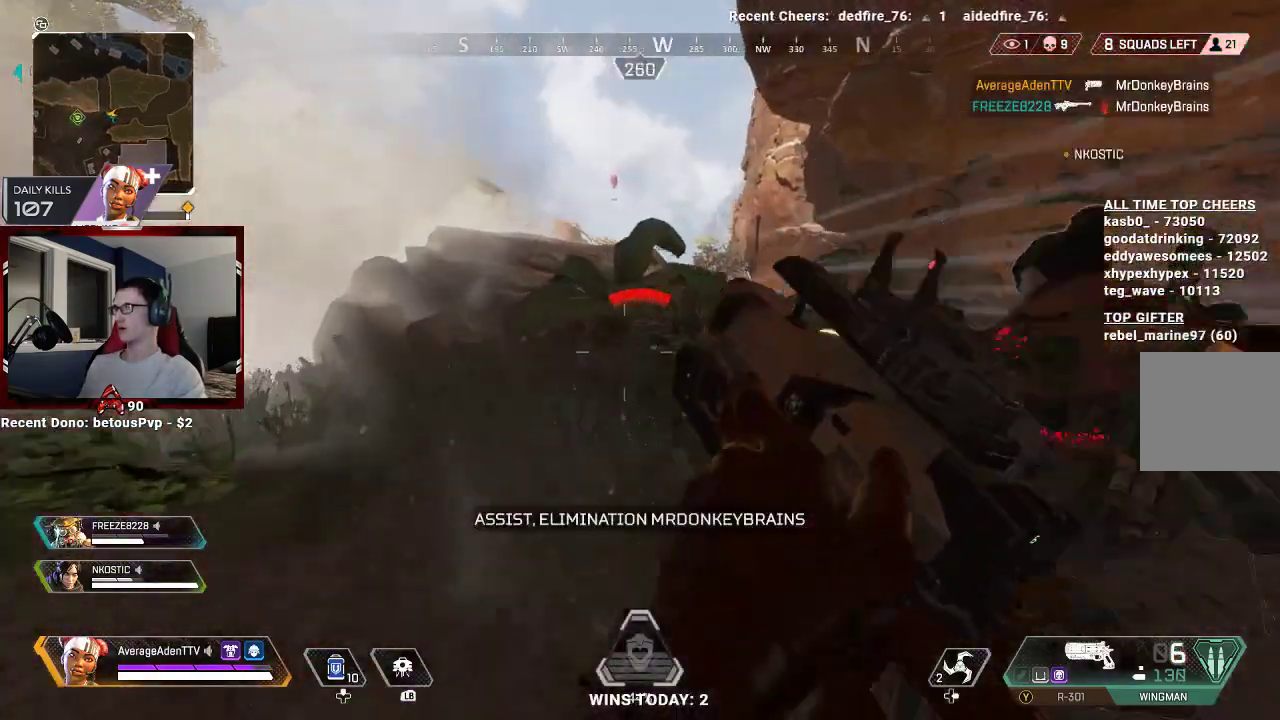
{"buttons": ["A"], "left_stick": "up", "right_stick": "center", "events": [[300, "left_stick", "up"], [467, "A", "down"]]}
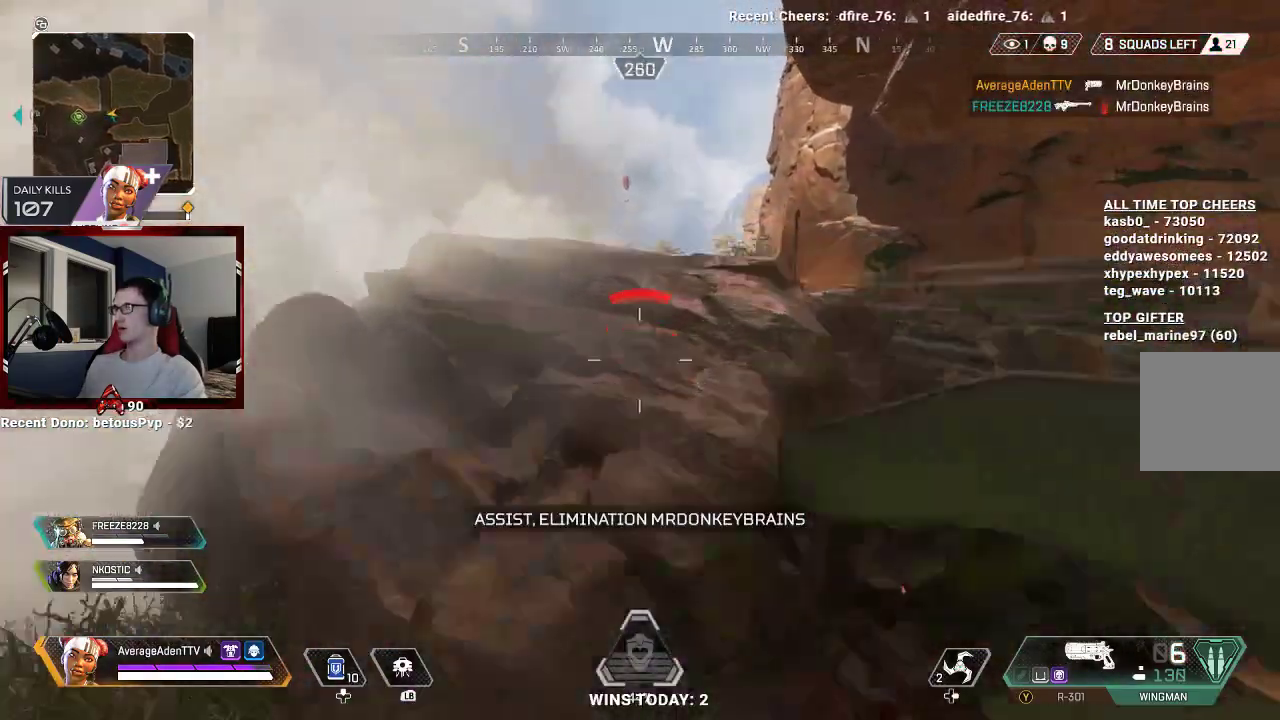
{"buttons": ["L2"], "left_stick": "up-right", "right_stick": "center", "events": [[100, "A", "up"], [100, "left_stick", "up-right"], [367, "right_stick", "up"], [467, "right_stick", "center"], [500, "L2", "down"]]}
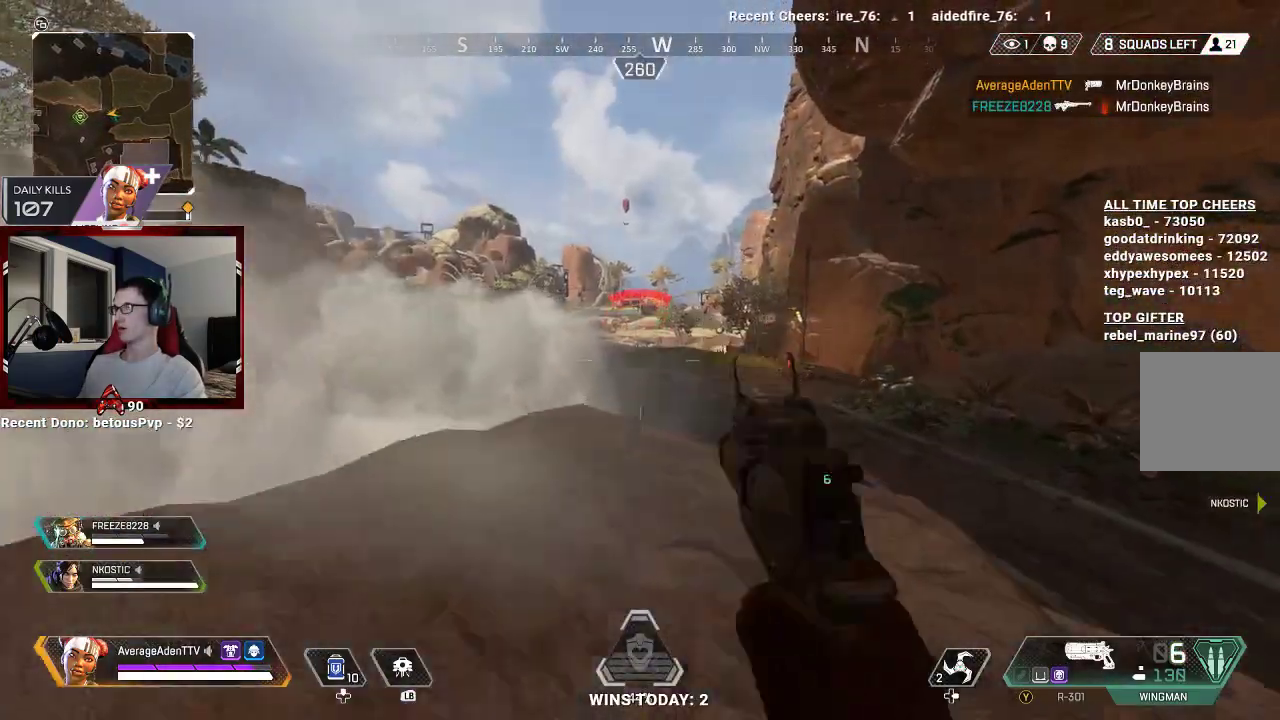
{"buttons": ["L2"], "left_stick": "up-right", "right_stick": "center", "events": [[233, "left_stick", "up-left"], [233, "right_stick", "up"], [367, "right_stick", "center"], [500, "left_stick", "up-right"]]}
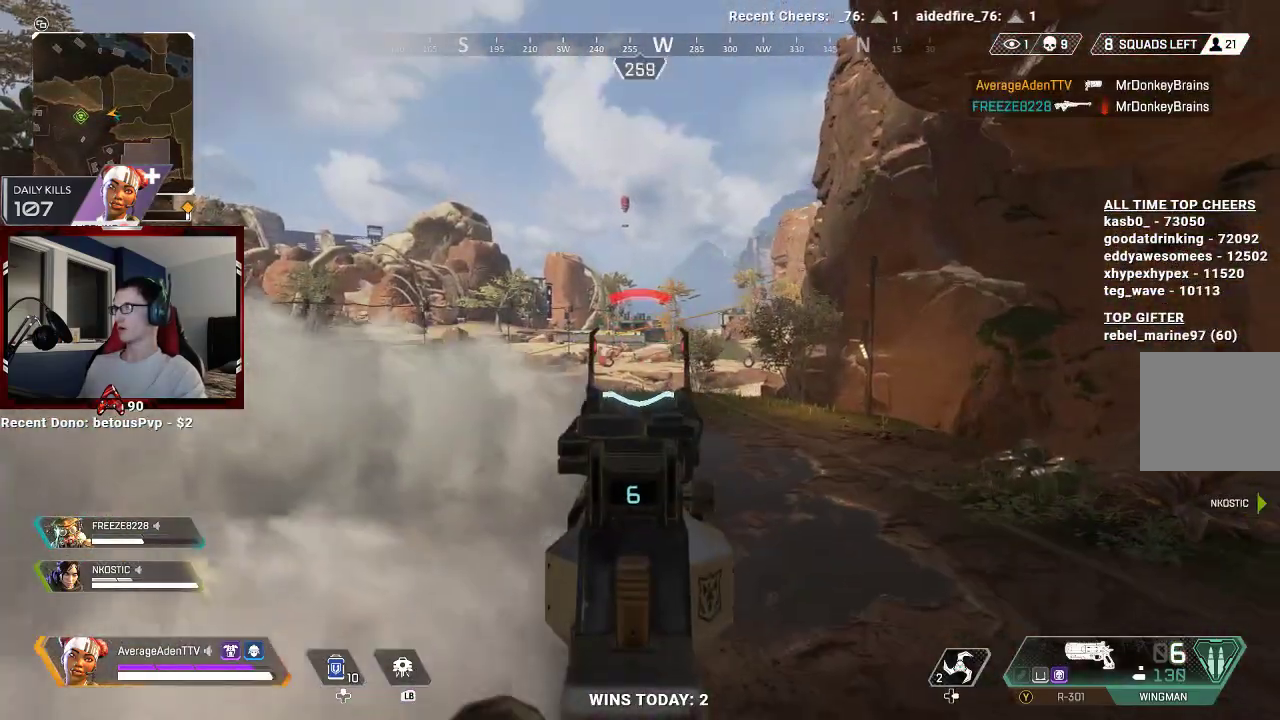
{"buttons": ["L2"], "left_stick": "right", "right_stick": "center", "events": [[133, "left_stick", "down-left"], [267, "R2", "down"], [267, "left_stick", "left"], [400, "R2", "up"], [433, "left_stick", "down-right"], [500, "left_stick", "right"]]}
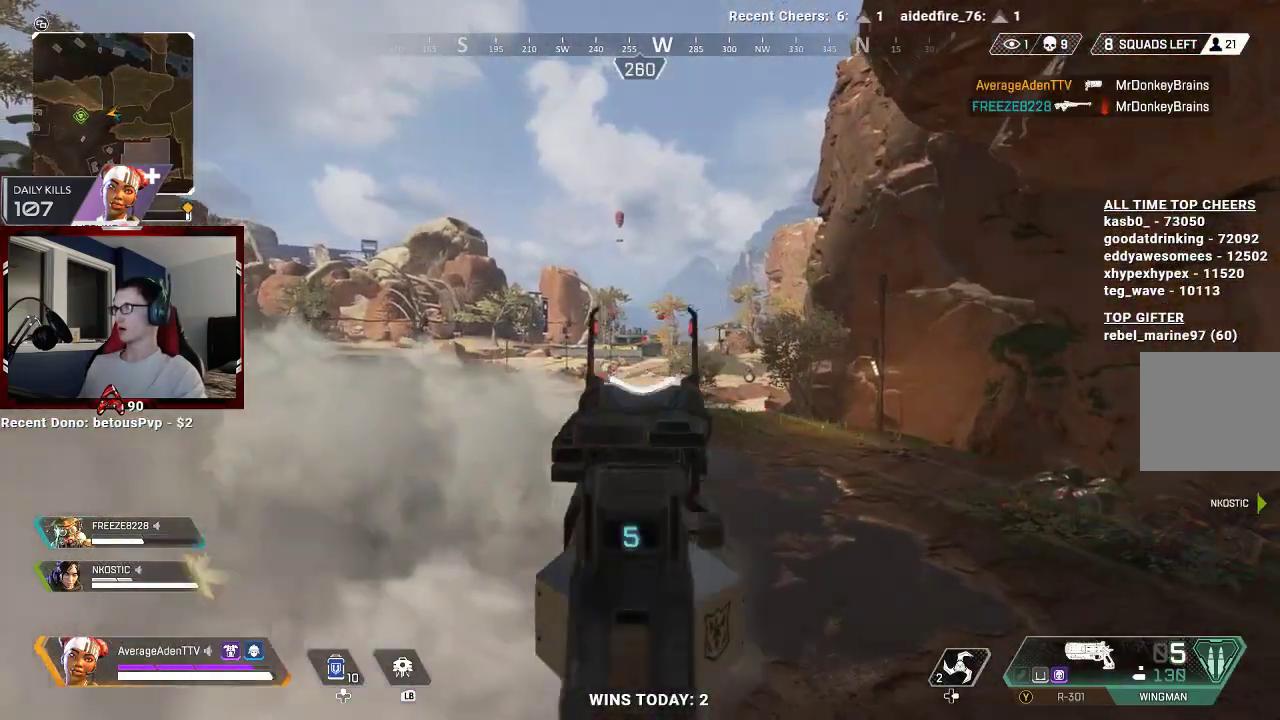
{"buttons": ["L2"], "left_stick": "down-left", "right_stick": "center", "events": [[167, "right_stick", "right"], [200, "R2", "down"], [300, "left_stick", "down"], [300, "right_stick", "center"], [367, "R2", "up"], [367, "left_stick", "down-left"]]}
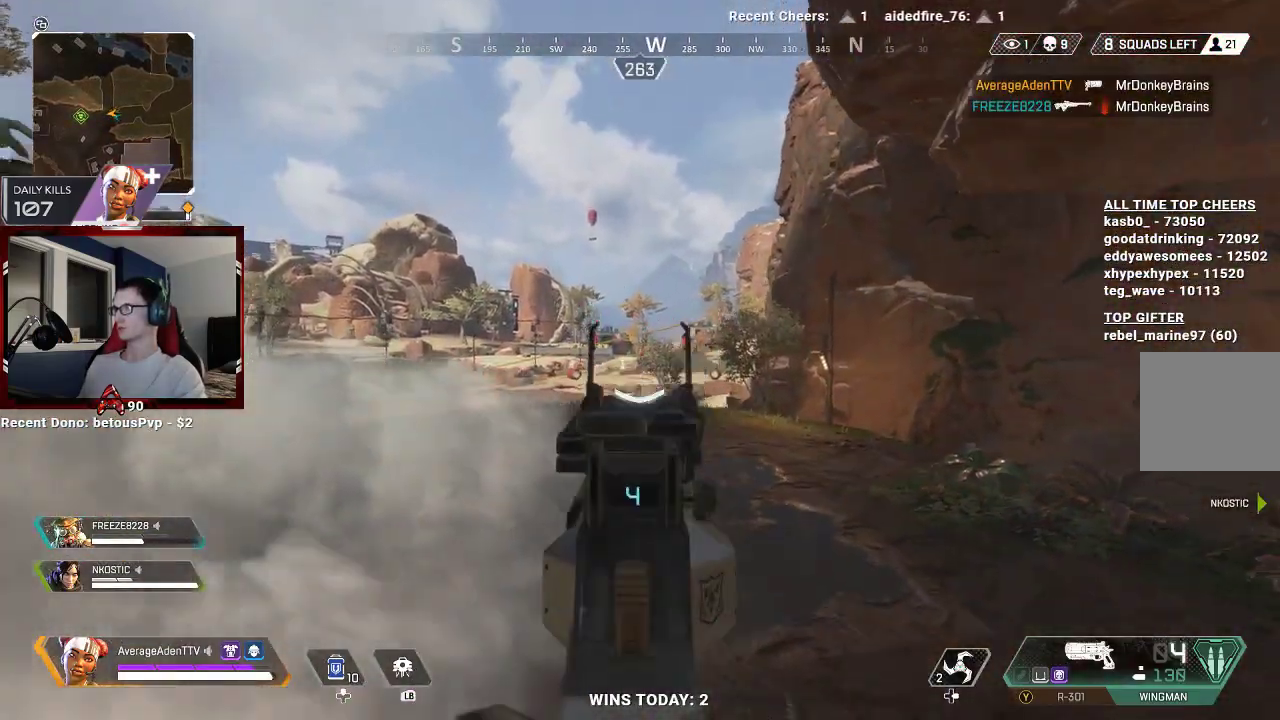
{"buttons": ["L2"], "left_stick": "up-right", "right_stick": "center", "events": [[200, "left_stick", "down-right"], [300, "left_stick", "up-right"]]}
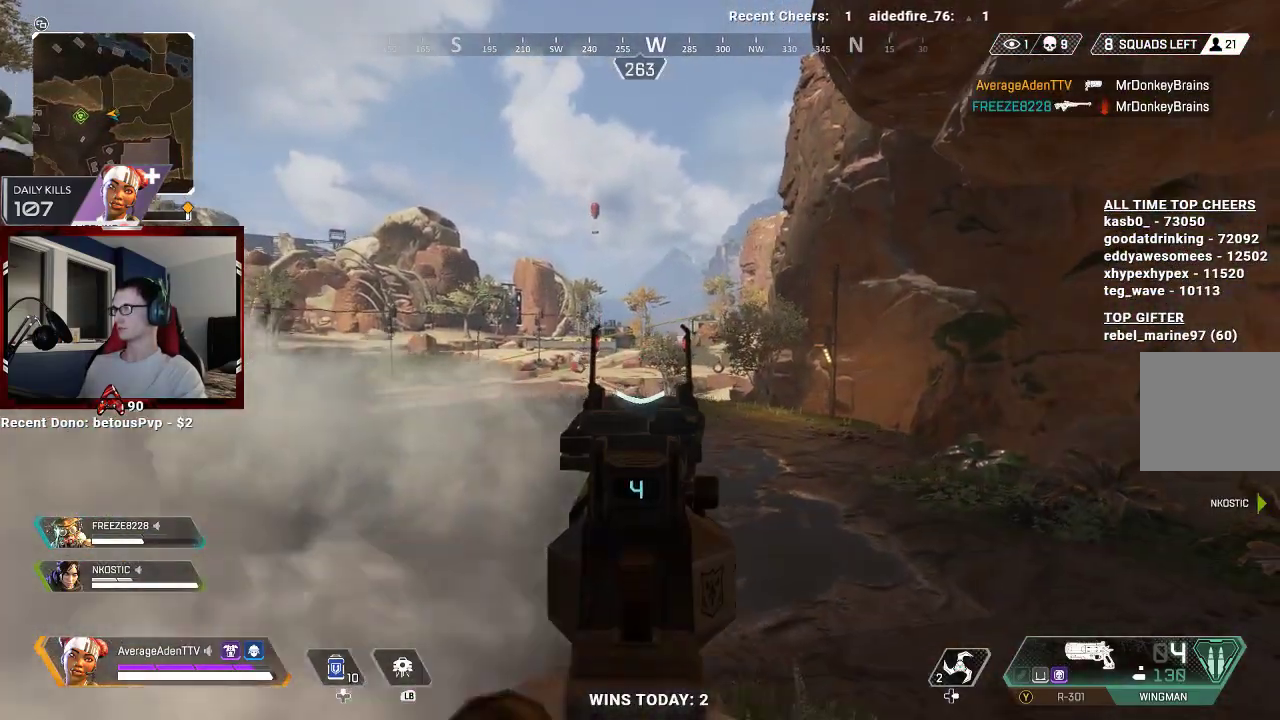
{"buttons": ["L2"], "left_stick": "up-left", "right_stick": "center", "events": [[167, "right_stick", "right"], [200, "left_stick", "down-right"], [300, "left_stick", "down-left"], [333, "right_stick", "center"], [400, "left_stick", "up-left"]]}
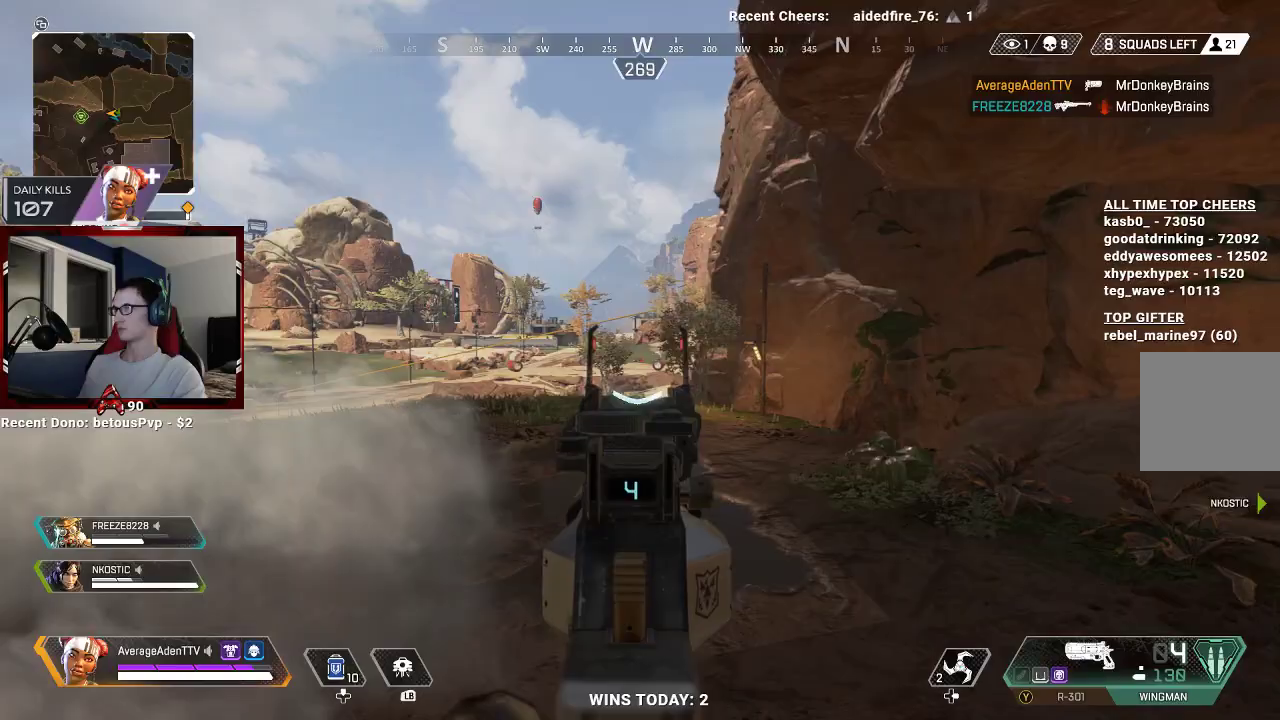
{"buttons": ["L2"], "left_stick": "right", "right_stick": "center", "events": [[67, "left_stick", "right"], [133, "left_stick", "down"], [133, "right_stick", "left"], [167, "R2", "down"], [233, "left_stick", "up-left"], [233, "right_stick", "center"], [300, "R2", "up"], [367, "left_stick", "right"]]}
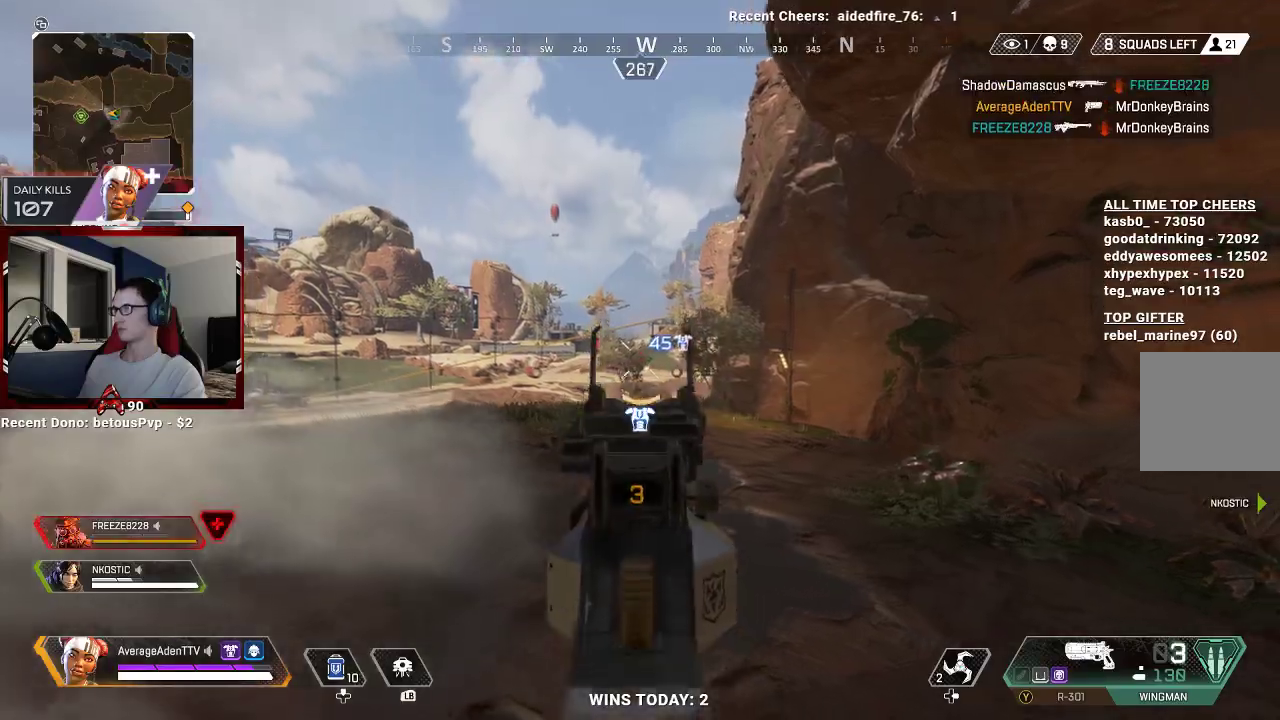
{"buttons": ["L2"], "left_stick": "down-left", "right_stick": "center", "events": [[167, "R2", "down"], [167, "left_stick", "down"], [233, "left_stick", "down-left"], [300, "R2", "up"]]}
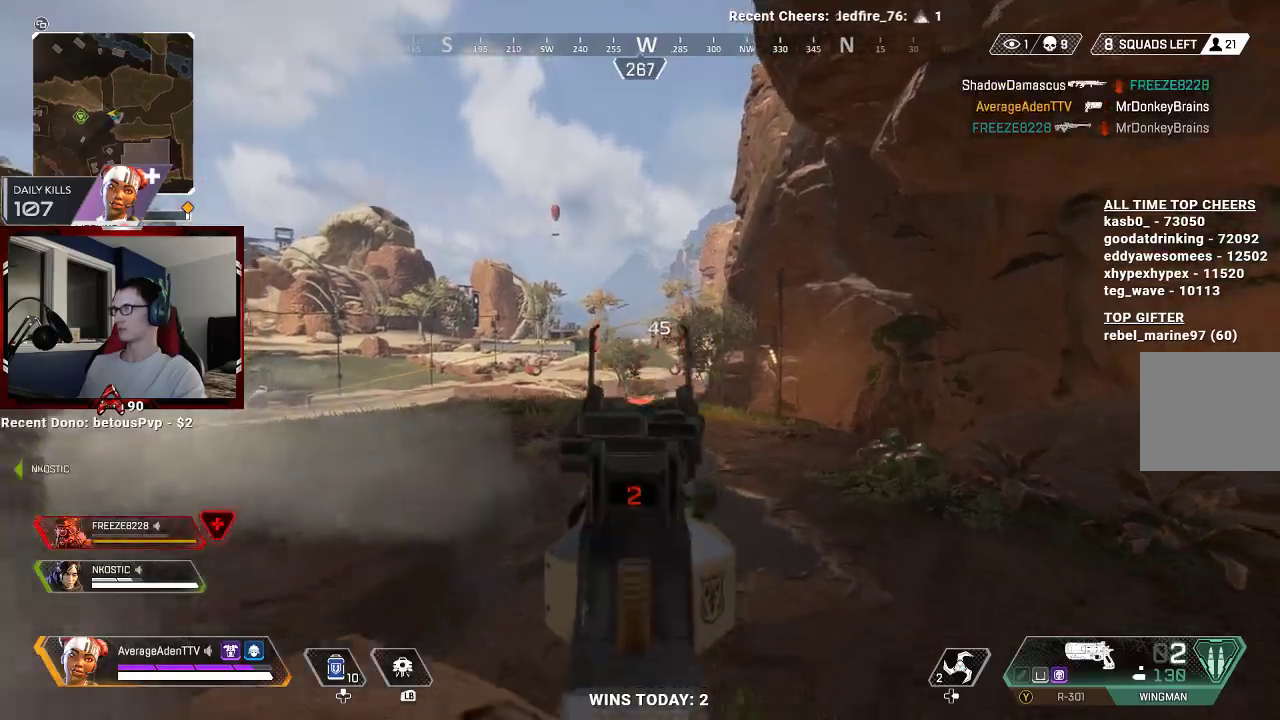
{"buttons": [], "left_stick": "up-right", "right_stick": "center", "events": [[100, "right_stick", "down-left"], [133, "R2", "down"], [133, "left_stick", "down-right"], [233, "left_stick", "up-right"], [233, "right_stick", "center"], [300, "R2", "up"], [333, "X", "down"], [400, "L2", "up"], [433, "X", "up"]]}